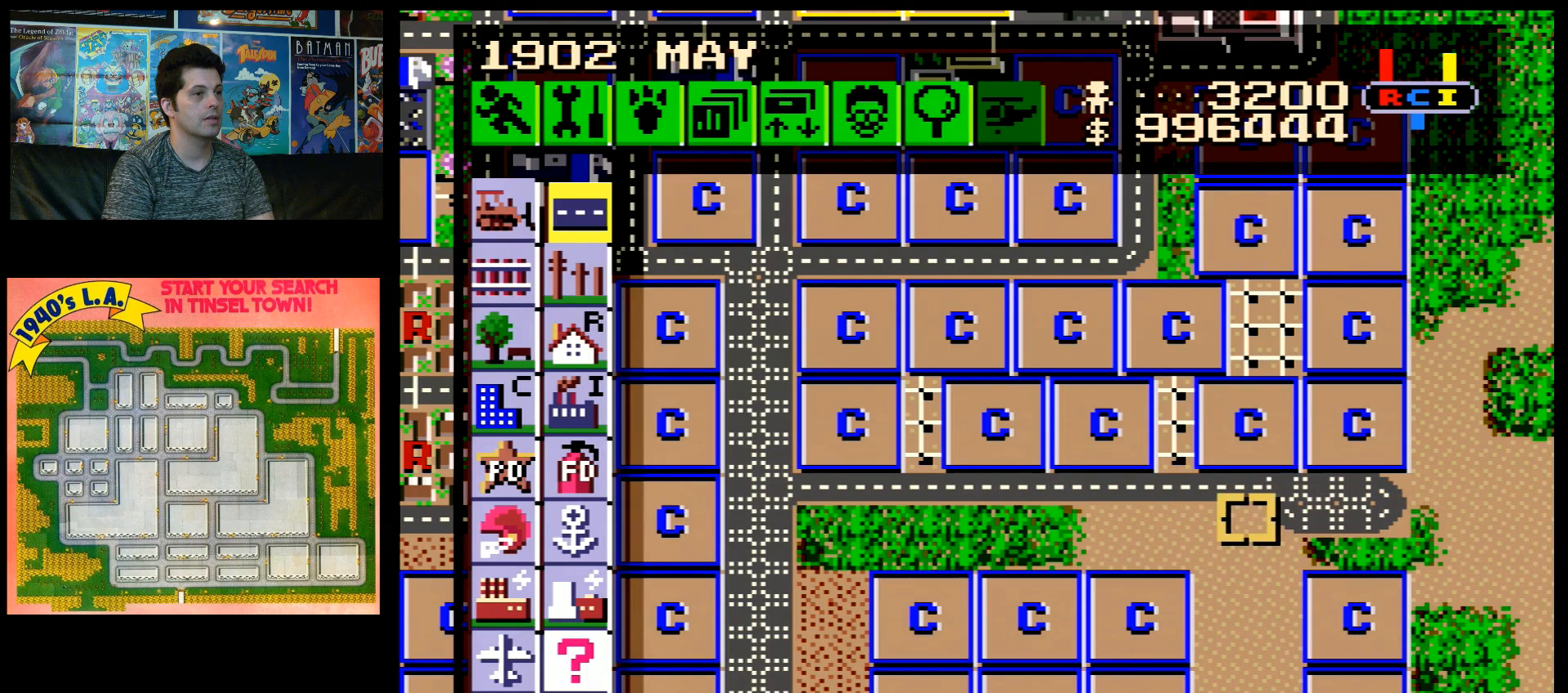
Gameplay with a controller (Nintendo layout); each line is a JSON object with the inputs held at the frame after it. "events" lists button and stick changes between this image and that frame as [ms after this image, input, new state], when the widget could be followed in between. Not read: L3 R3.
{"buttons": ["B", "DPAD_LEFT"], "events": []}
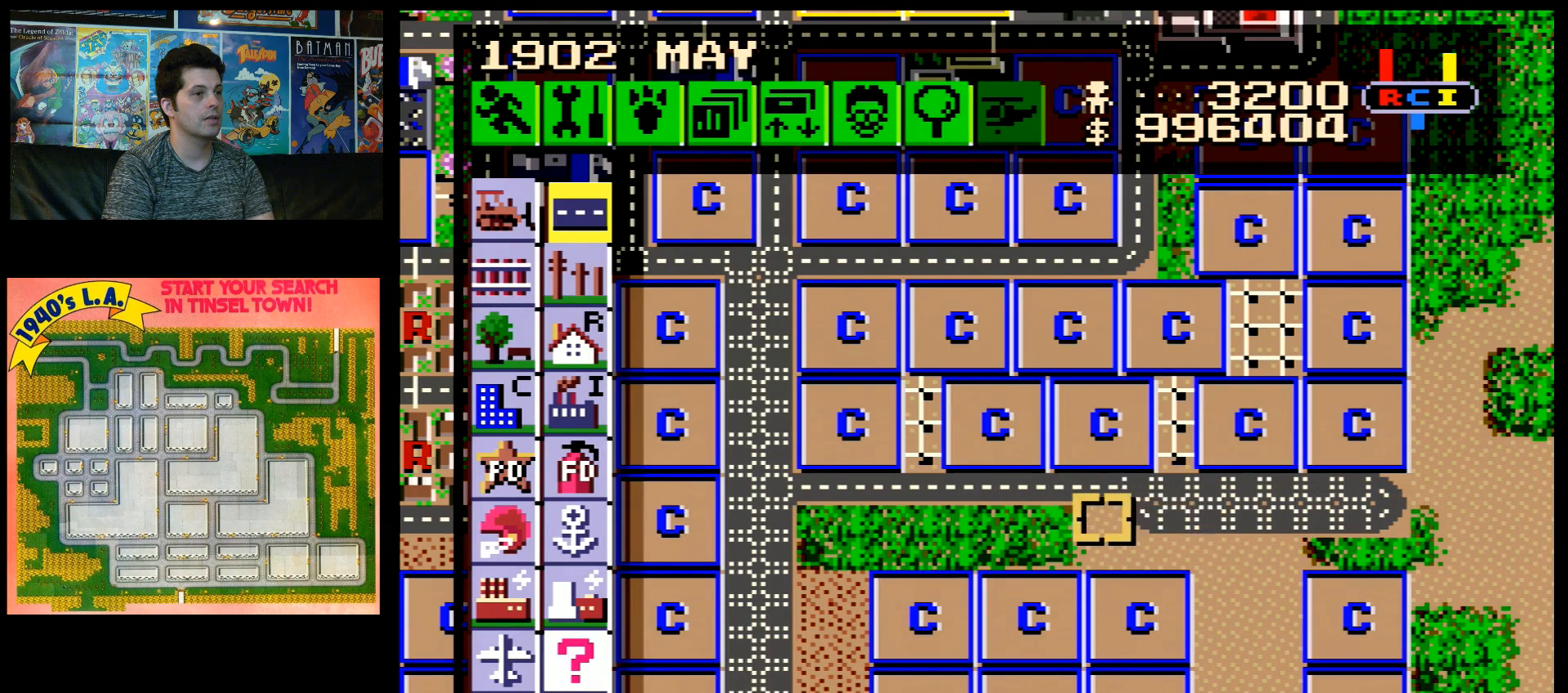
{"buttons": ["B", "DPAD_LEFT"], "events": []}
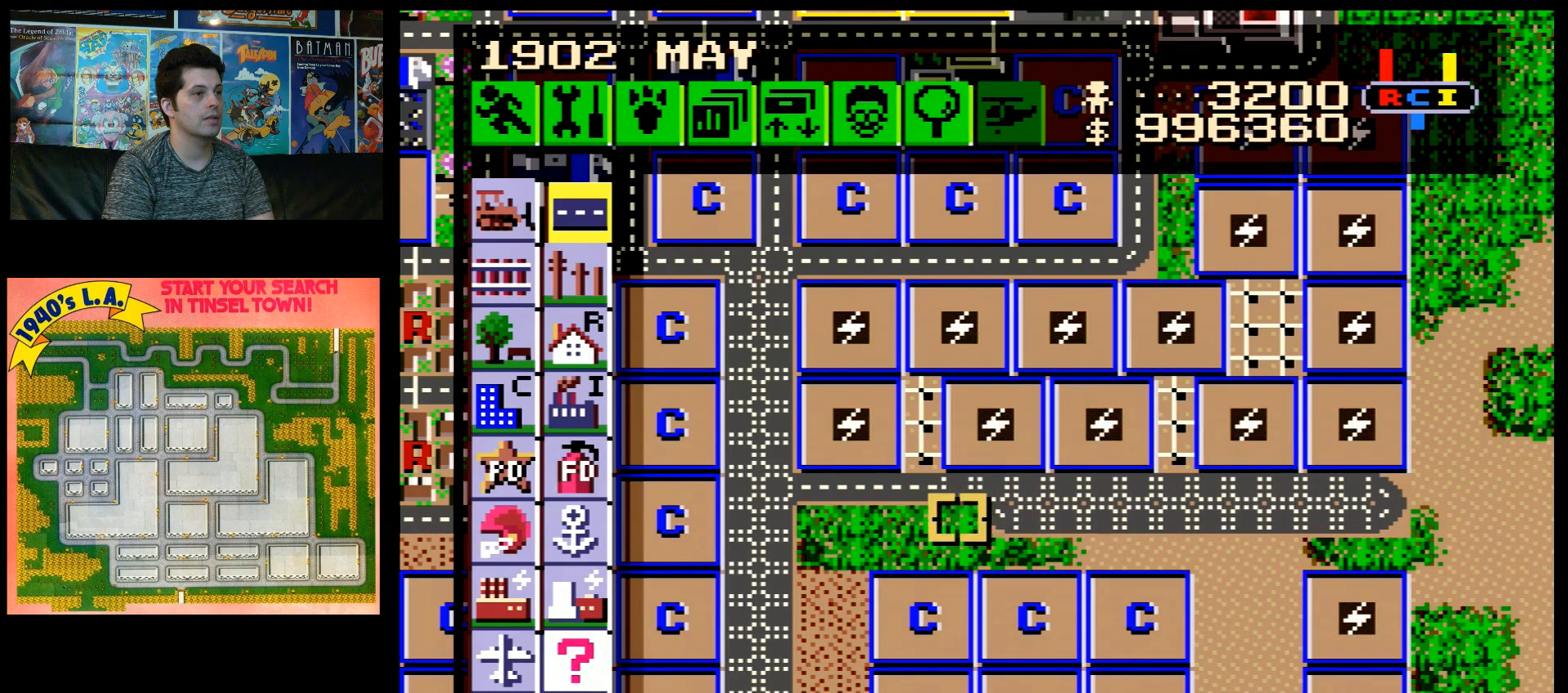
{"buttons": [], "events": [[433, "DPAD_LEFT", "up"], [500, "B", "up"]]}
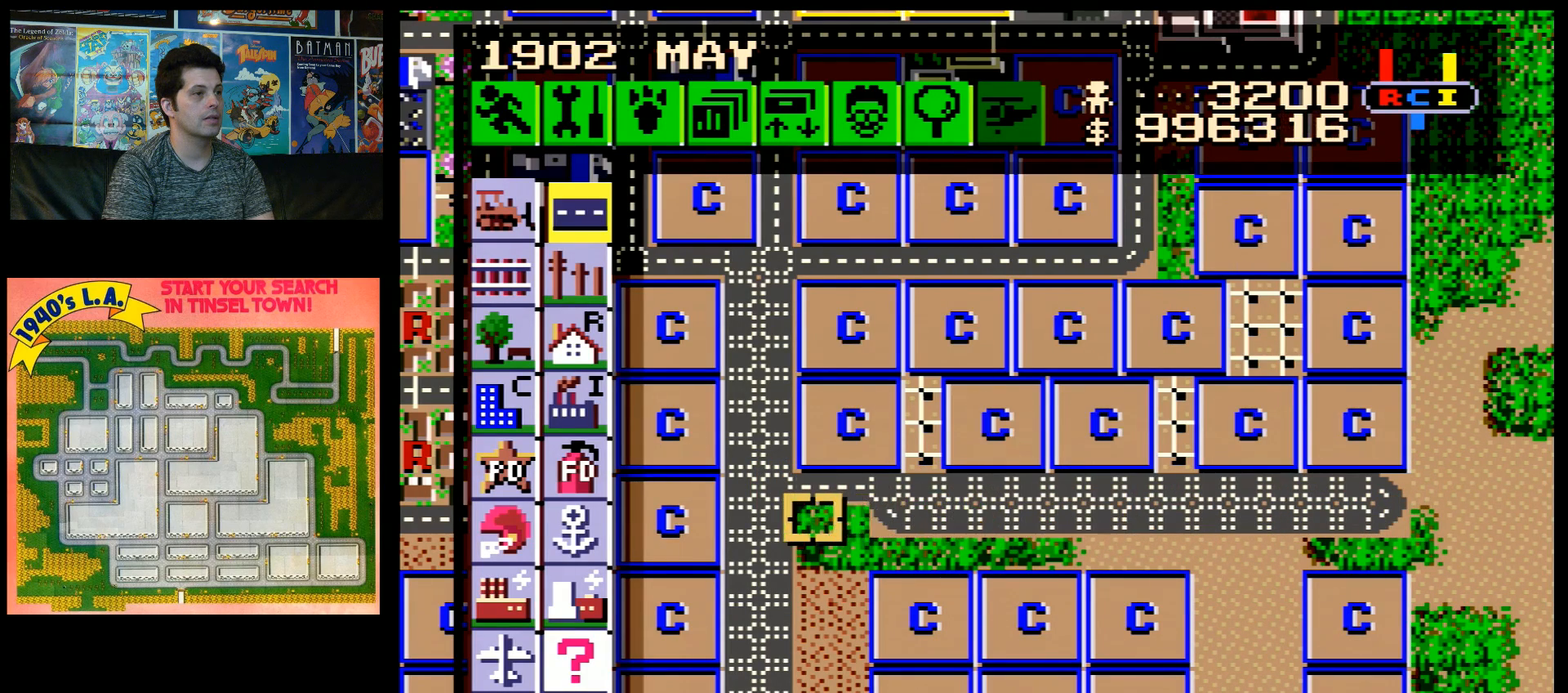
{"buttons": ["DPAD_RIGHT"], "events": [[117, "DPAD_RIGHT", "down"]]}
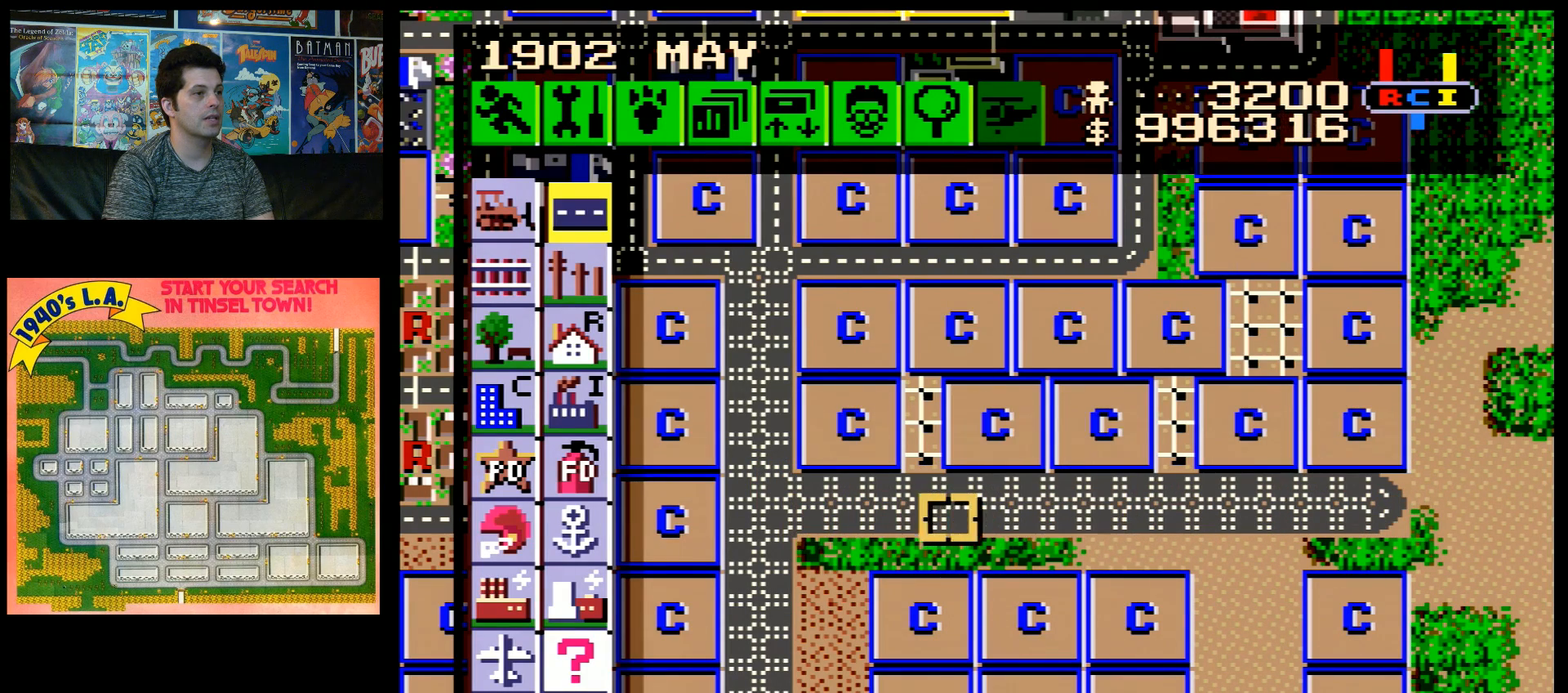
{"buttons": ["A", "DPAD_RIGHT"], "events": [[250, "DPAD_DOWN", "down"], [400, "A", "down"], [400, "DPAD_DOWN", "up"]]}
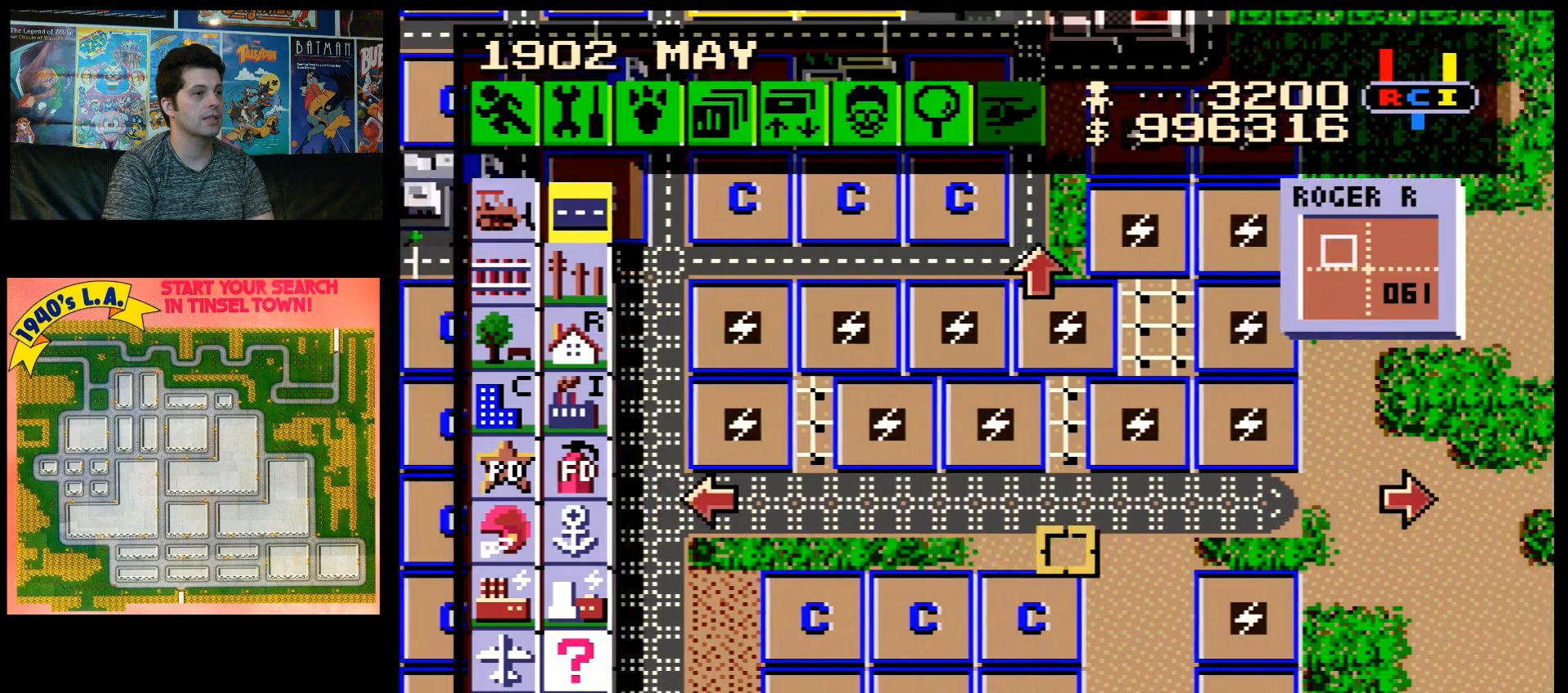
{"buttons": [], "events": [[33, "A", "up"], [217, "DPAD_RIGHT", "up"]]}
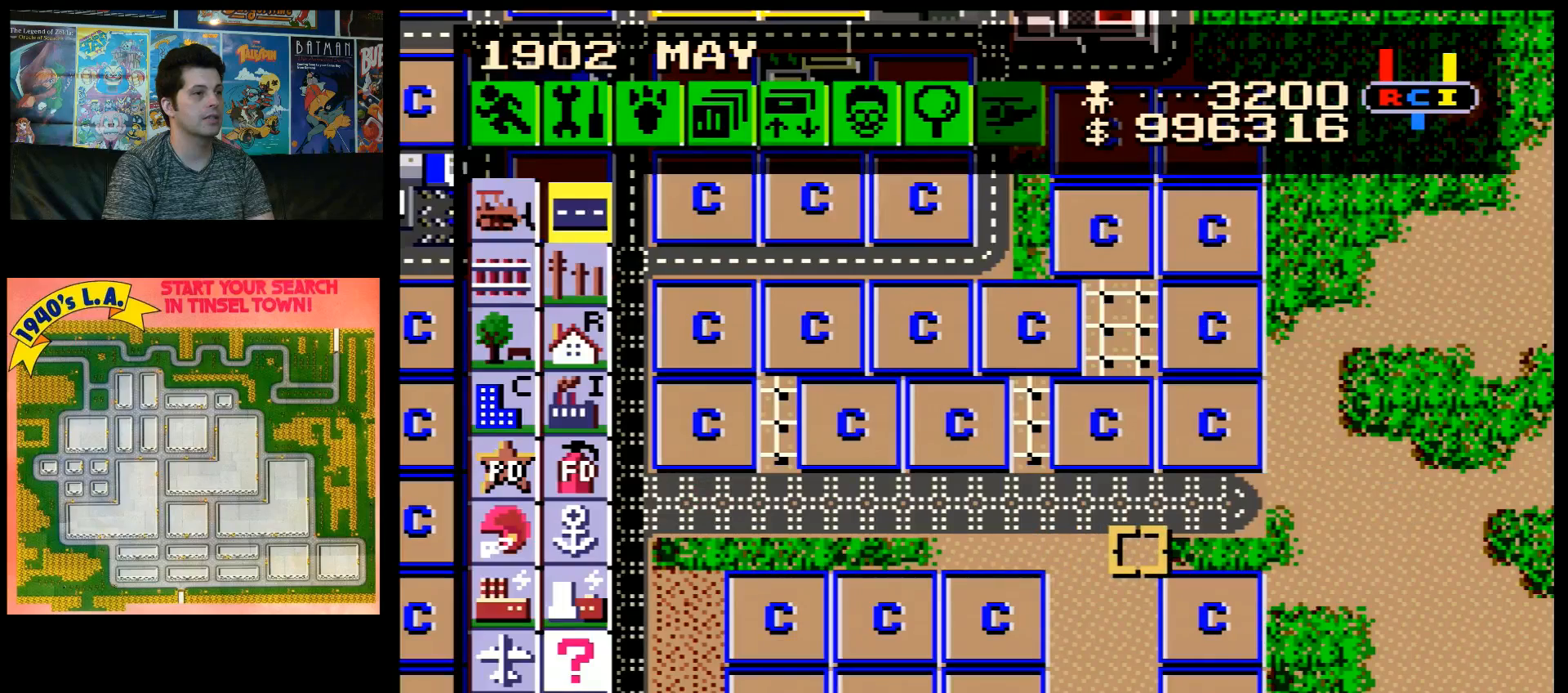
{"buttons": [], "events": []}
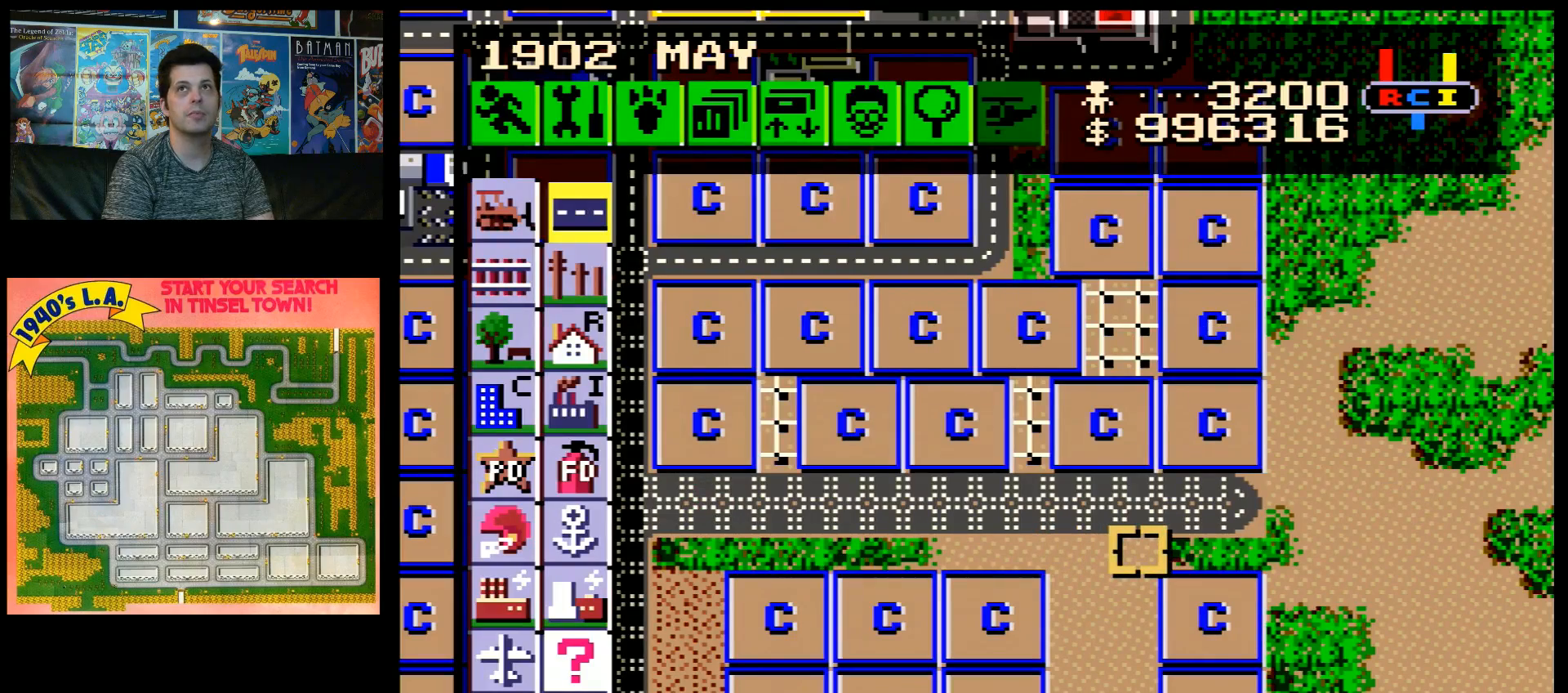
{"buttons": [], "events": []}
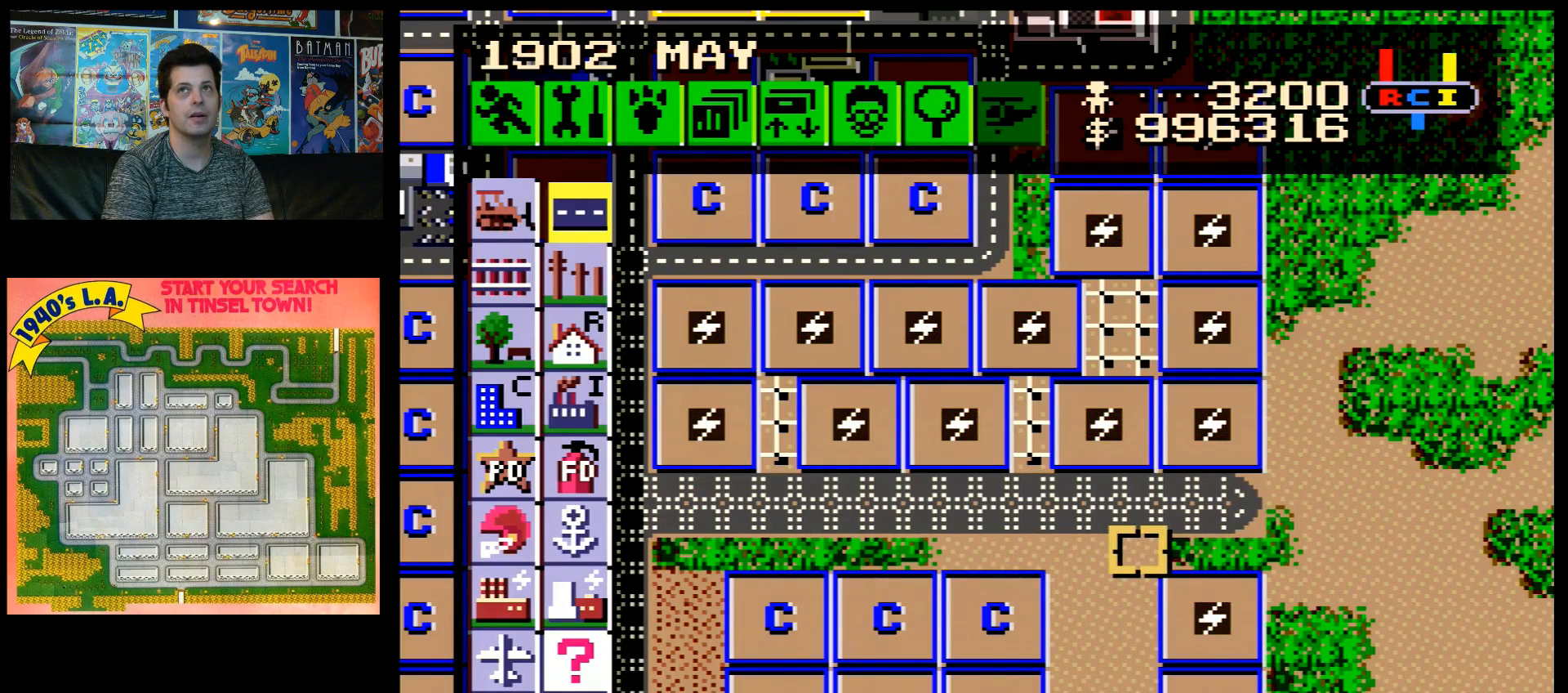
{"buttons": ["B", "DPAD_DOWN"], "events": [[183, "B", "down"], [183, "DPAD_DOWN", "down"]]}
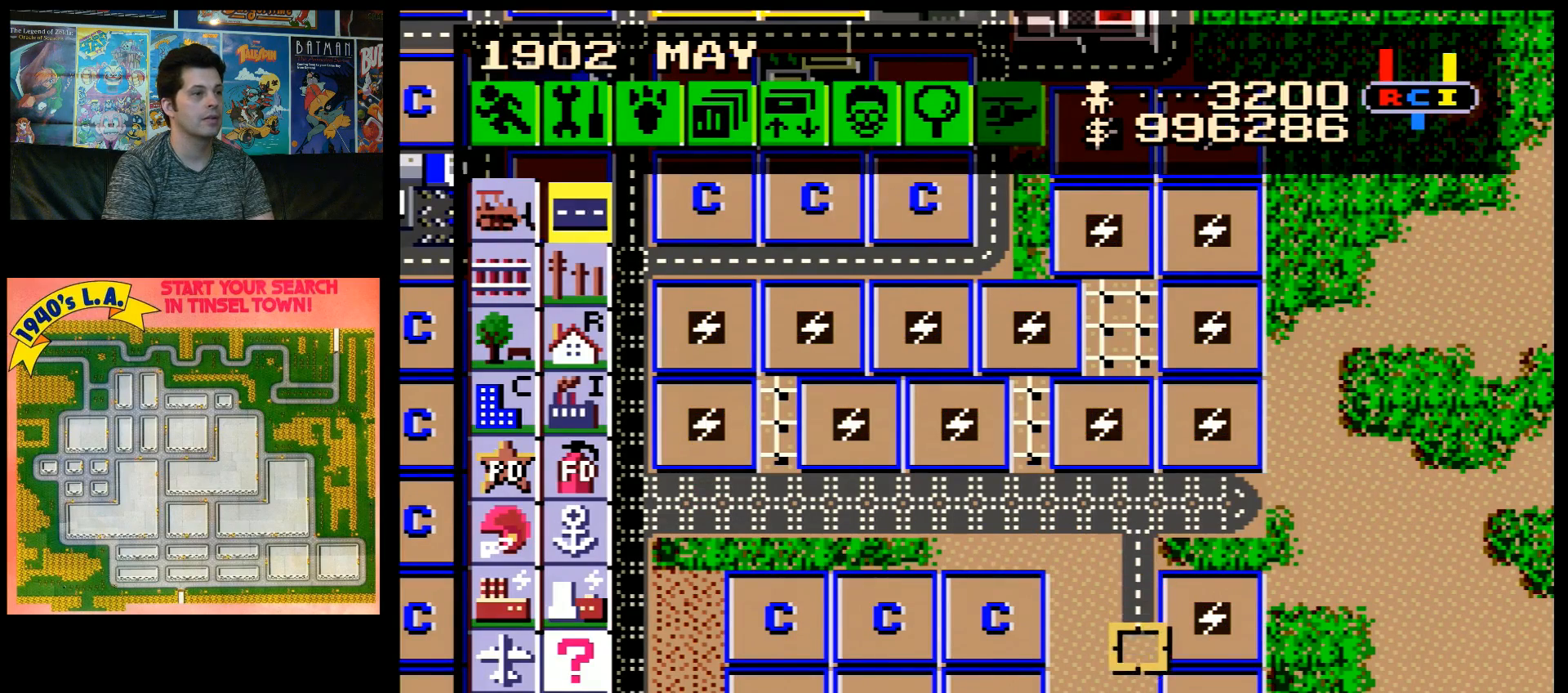
{"buttons": ["B", "DPAD_LEFT"], "events": [[400, "DPAD_DOWN", "up"], [467, "DPAD_LEFT", "down"]]}
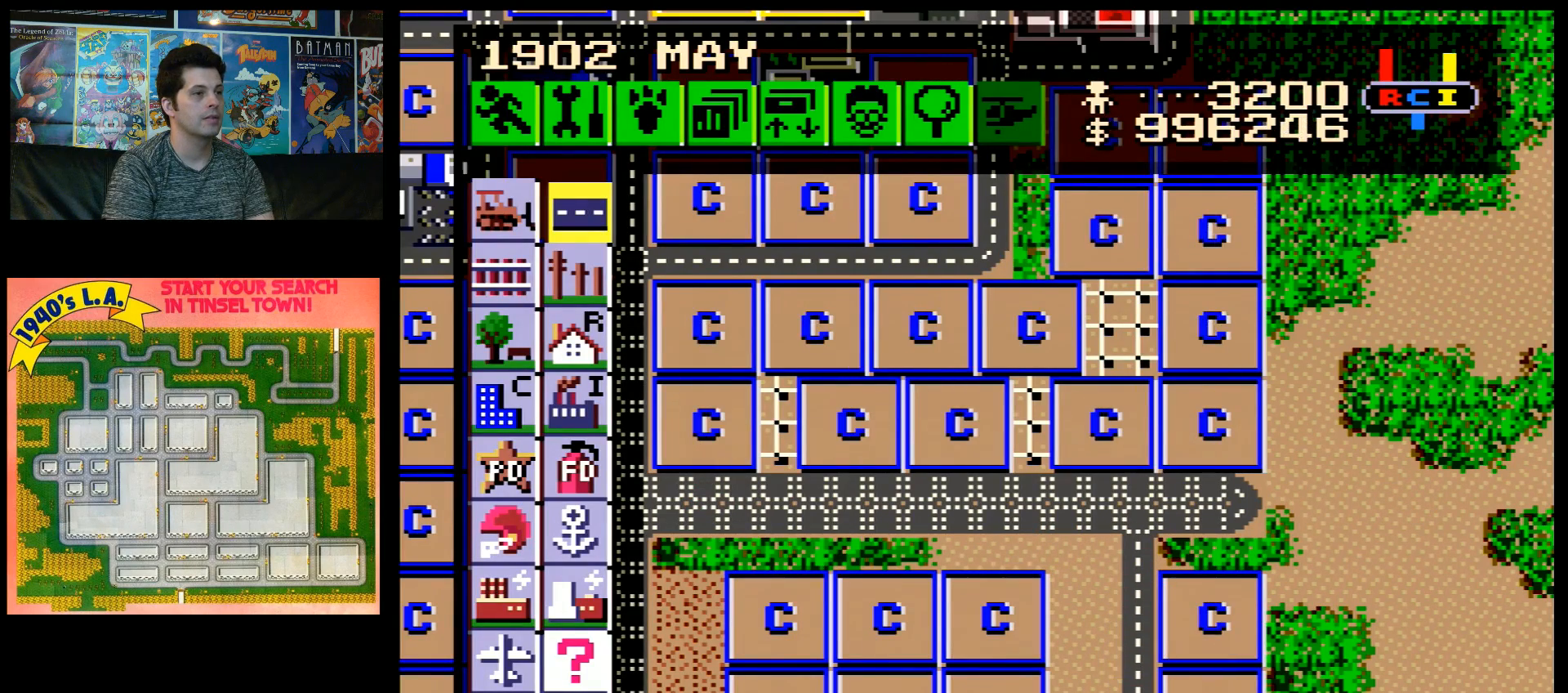
{"buttons": ["B"], "events": [[83, "DPAD_LEFT", "up"]]}
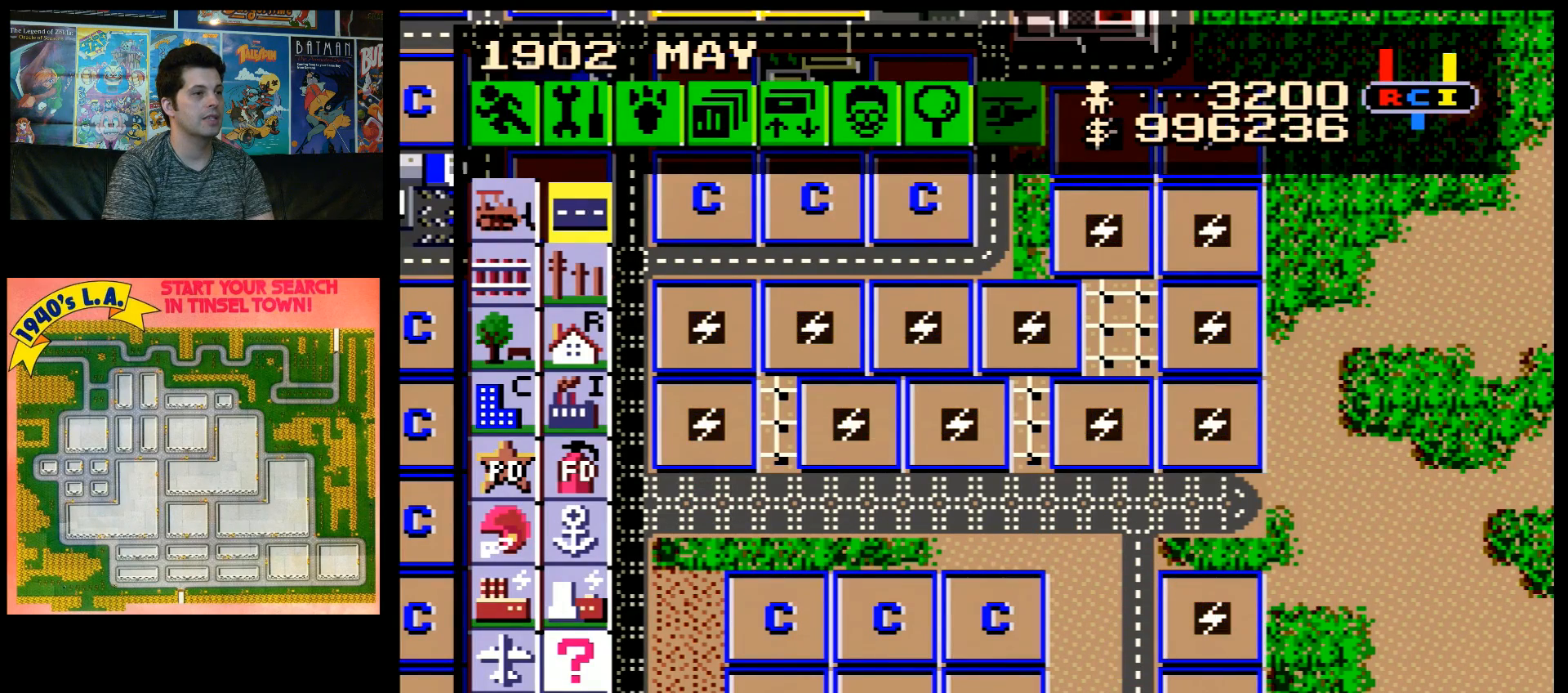
{"buttons": ["B", "DPAD_UP"], "events": [[100, "DPAD_RIGHT", "down"], [183, "DPAD_RIGHT", "up"], [333, "DPAD_UP", "down"]]}
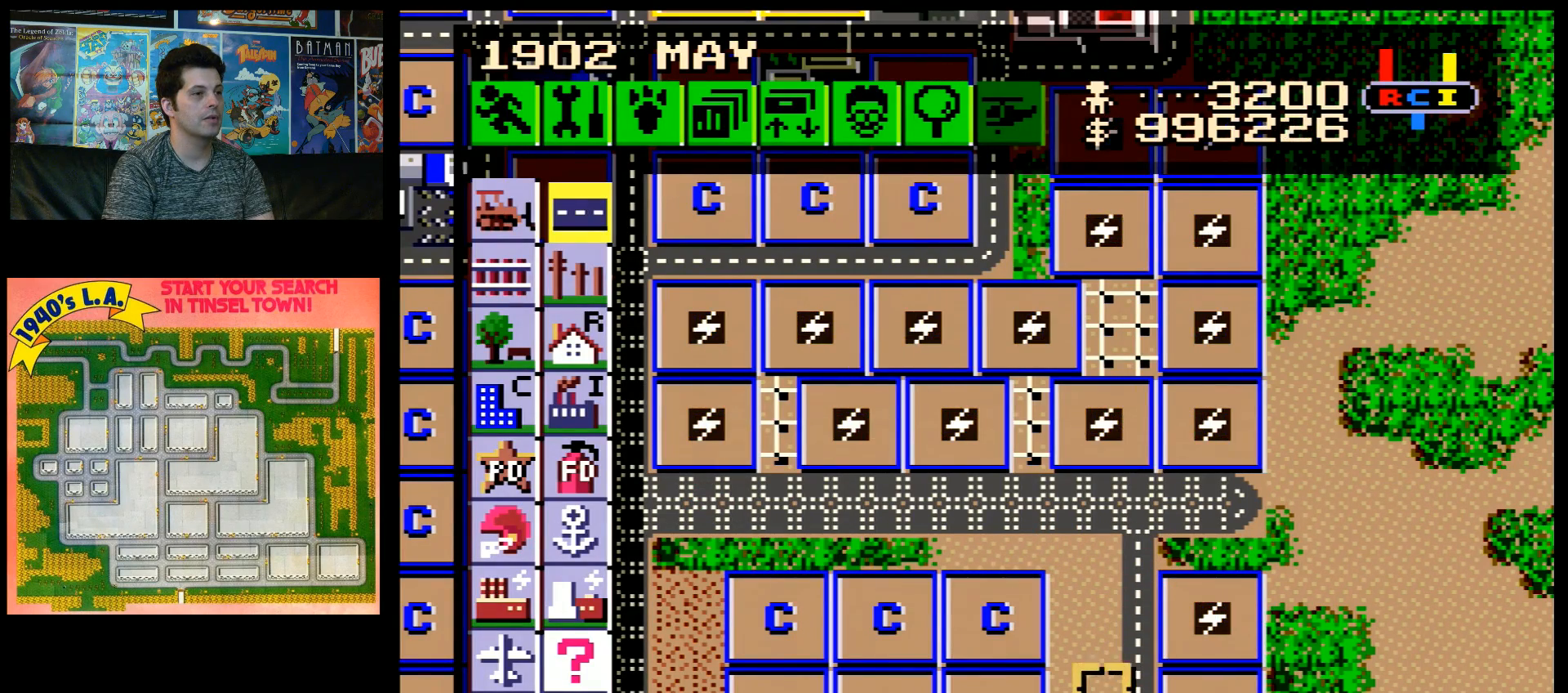
{"buttons": ["B", "DPAD_UP"], "events": []}
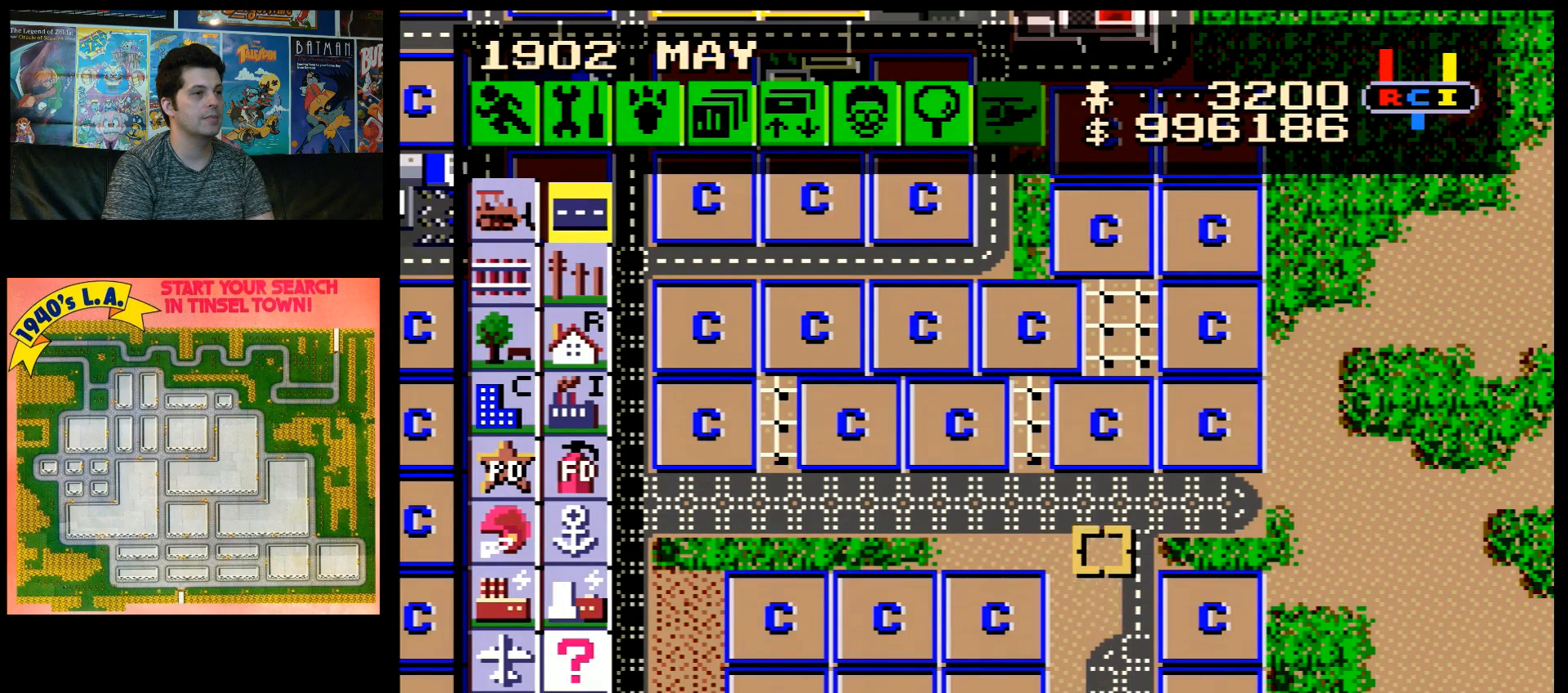
{"buttons": [], "events": [[83, "DPAD_UP", "up"], [217, "B", "up"]]}
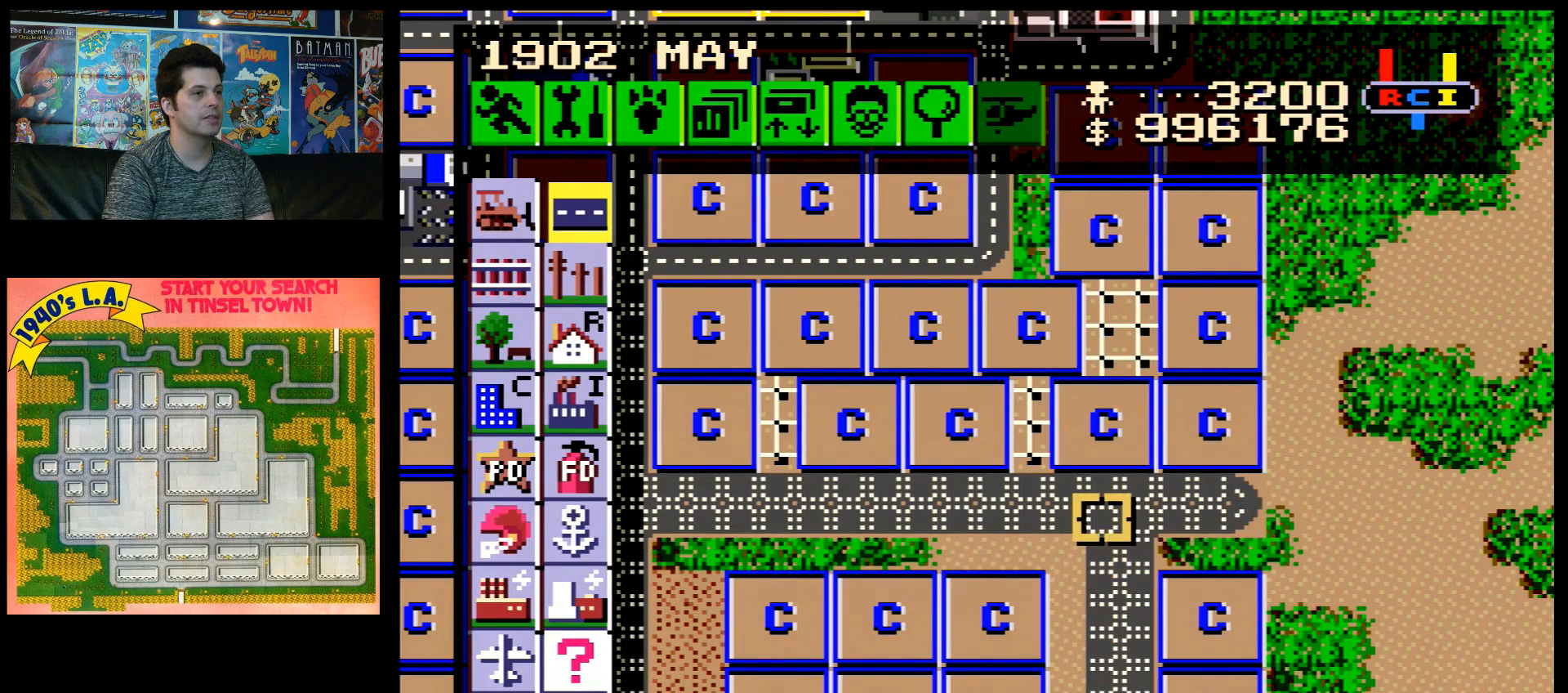
{"buttons": [], "events": [[333, "A", "down"], [333, "DPAD_RIGHT", "down"], [500, "A", "up"], [500, "DPAD_RIGHT", "up"]]}
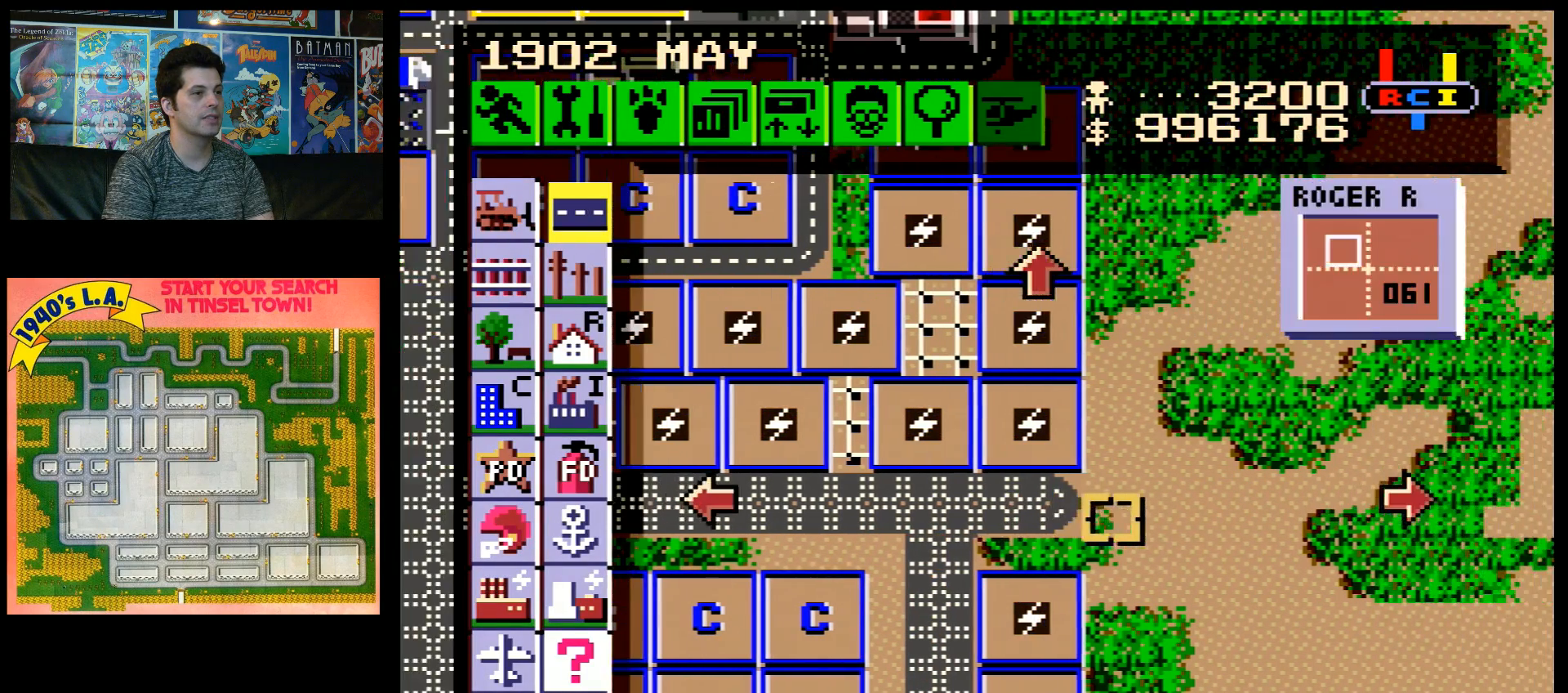
{"buttons": ["A", "DPAD_LEFT"], "events": [[183, "DPAD_LEFT", "down"], [217, "A", "down"]]}
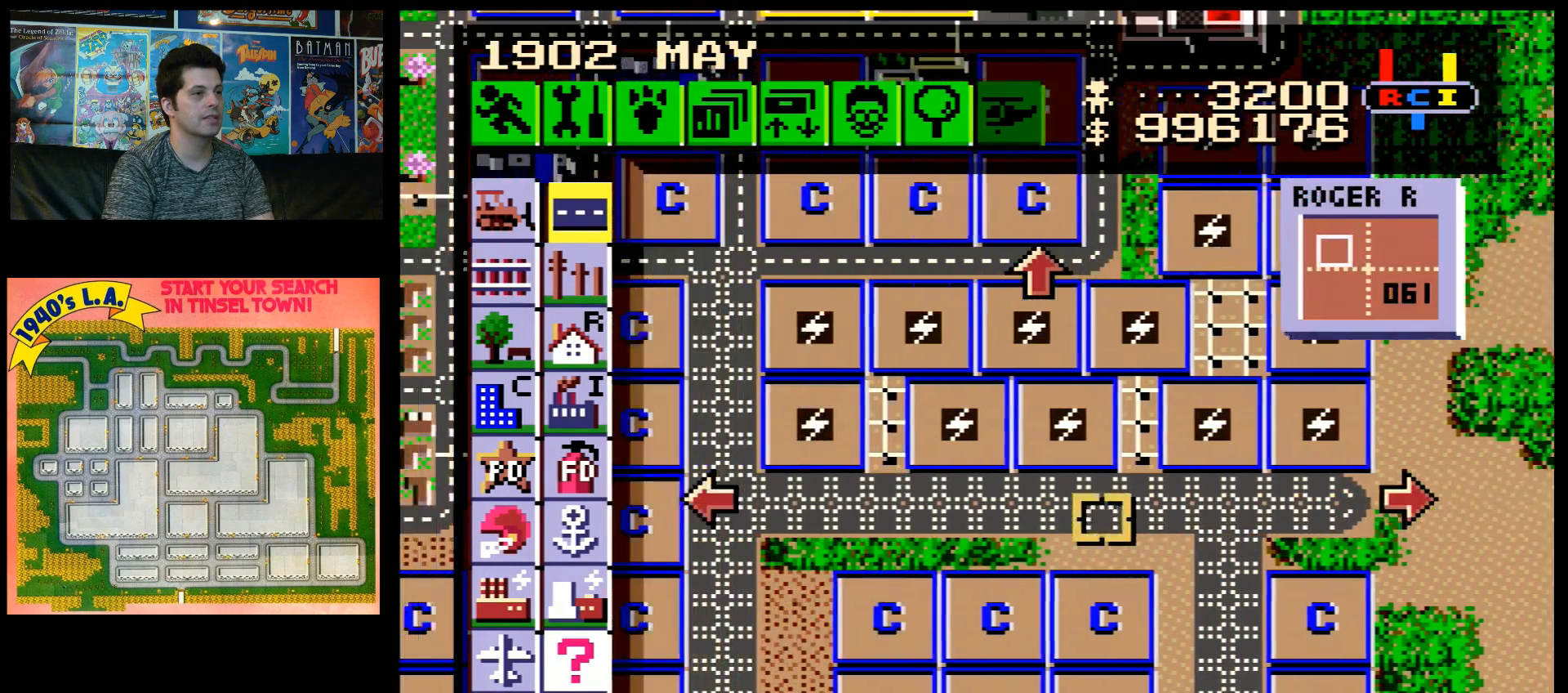
{"buttons": [], "events": [[17, "DPAD_LEFT", "up"], [50, "A", "up"], [217, "A", "down"], [217, "DPAD_RIGHT", "down"], [467, "A", "up"], [467, "DPAD_RIGHT", "up"]]}
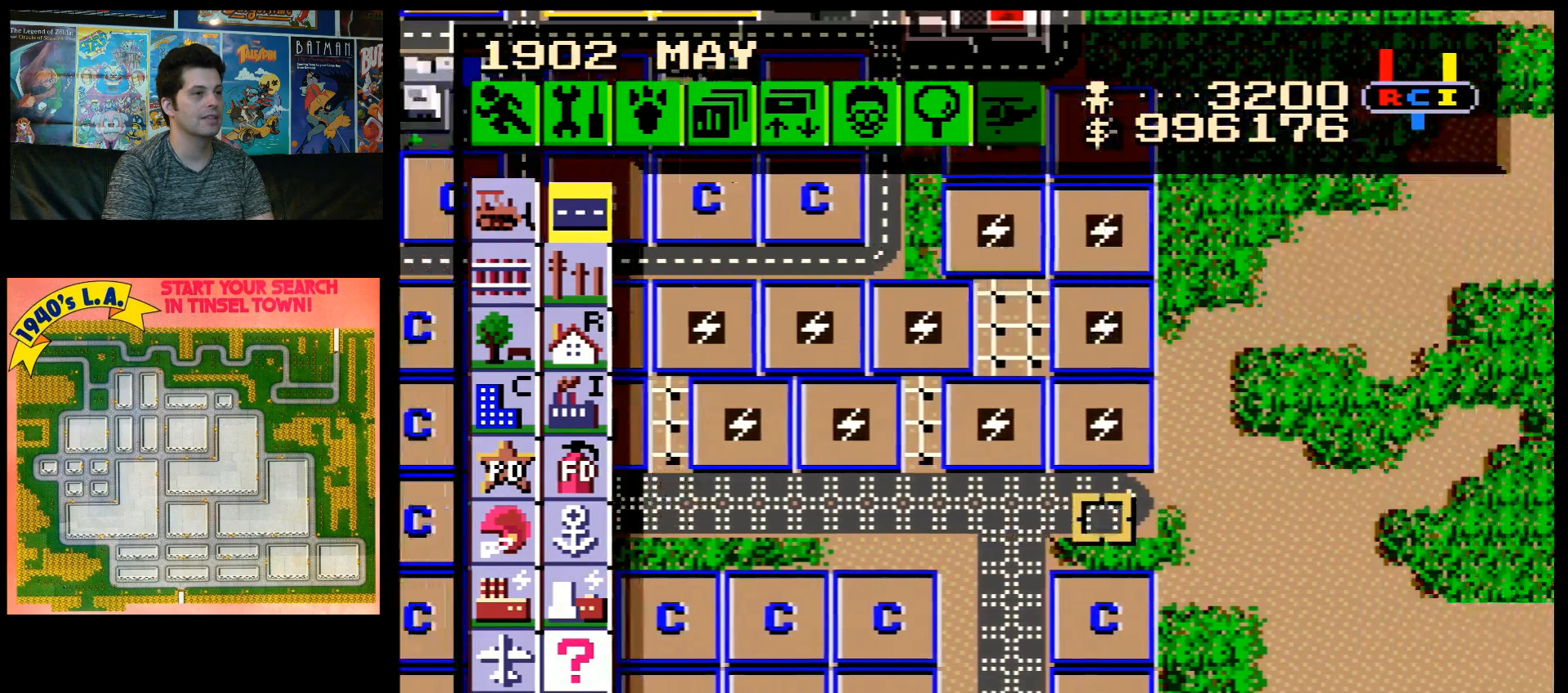
{"buttons": [], "events": [[117, "A", "down"], [117, "DPAD_UP", "down"], [250, "A", "up"], [250, "DPAD_UP", "up"], [333, "DPAD_RIGHT", "down"], [500, "DPAD_RIGHT", "up"]]}
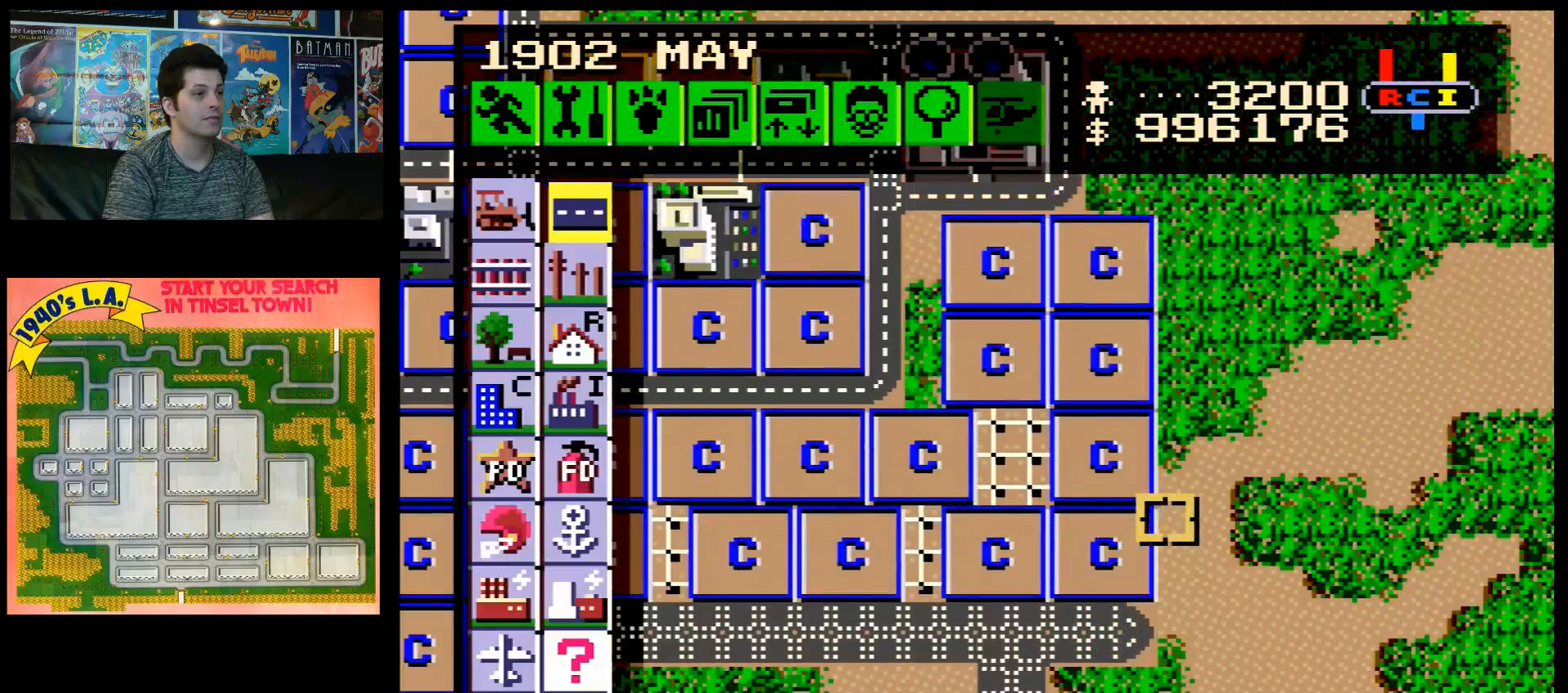
{"buttons": [], "events": [[50, "A", "down"], [83, "DPAD_RIGHT", "down"], [183, "DPAD_RIGHT", "up"], [217, "A", "up"]]}
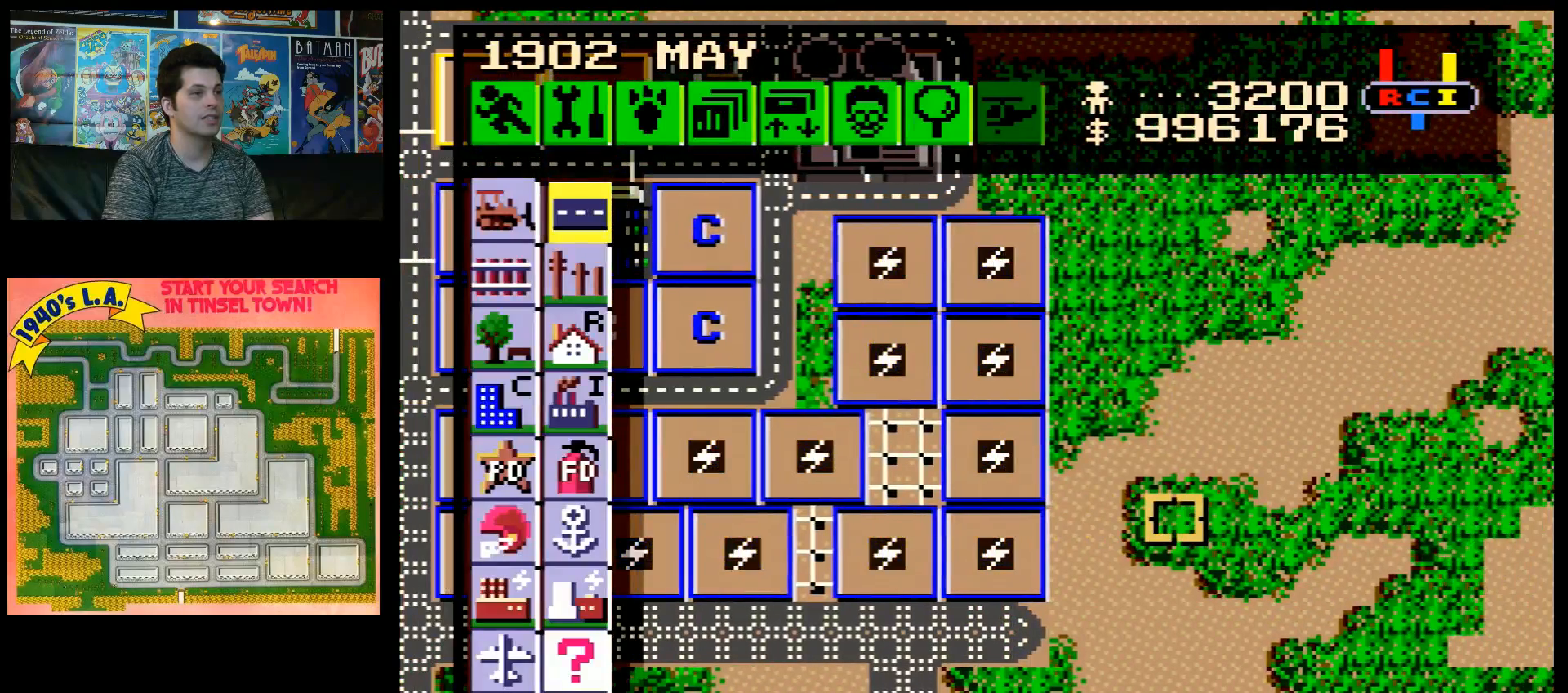
{"buttons": [], "events": []}
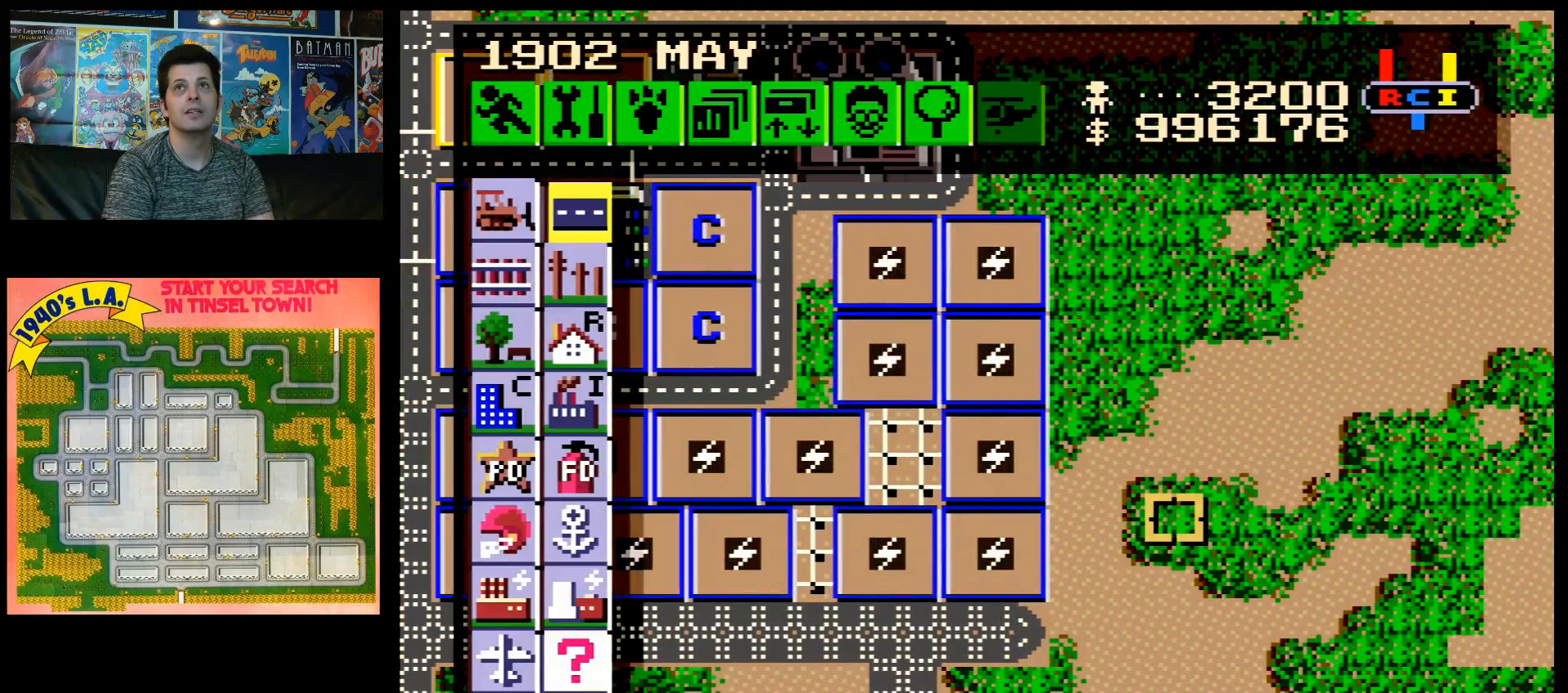
{"buttons": ["DPAD_UP"], "events": [[250, "DPAD_LEFT", "down"], [300, "A", "down"], [400, "DPAD_LEFT", "up"], [400, "DPAD_UP", "down"], [467, "A", "up"]]}
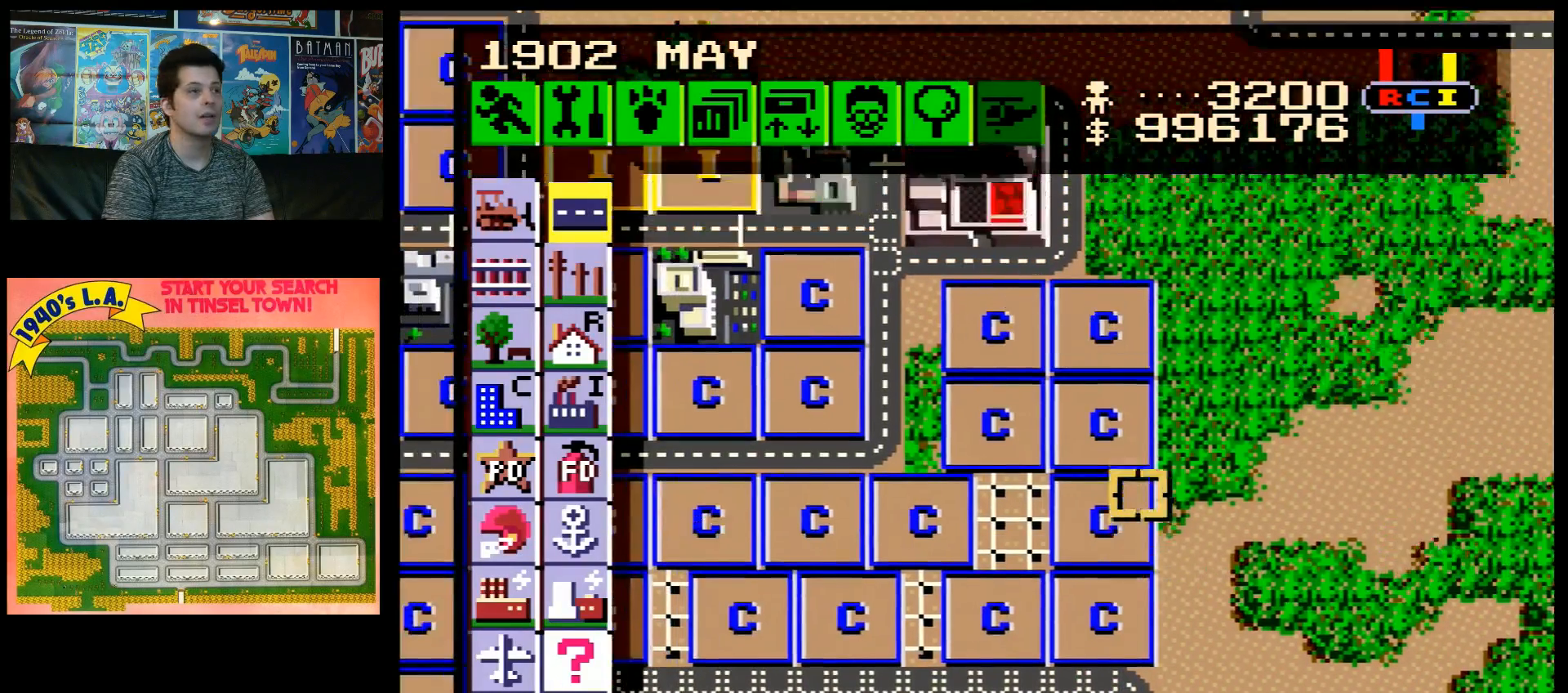
{"buttons": ["DPAD_UP"], "events": [[67, "A", "down"], [150, "DPAD_UP", "up"], [250, "A", "up"], [400, "DPAD_UP", "down"]]}
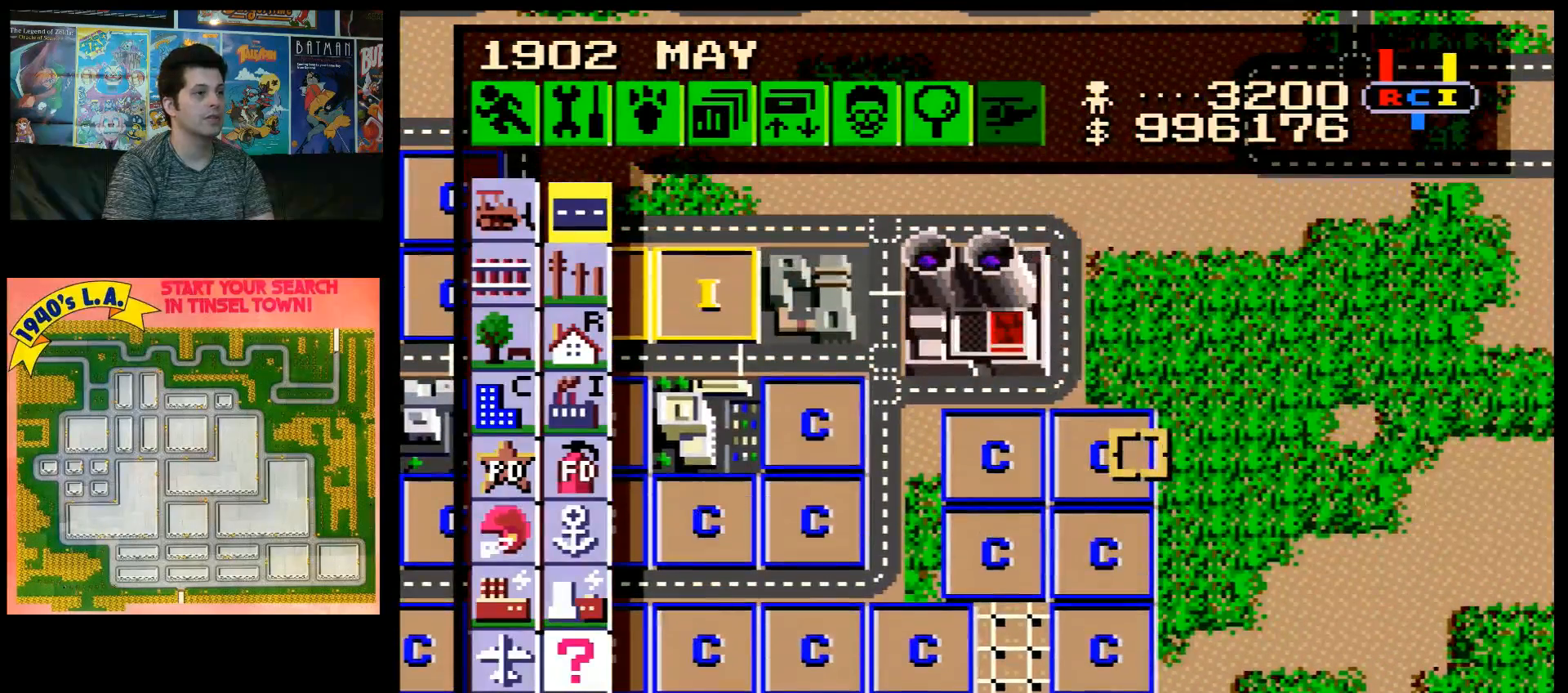
{"buttons": [], "events": [[50, "DPAD_UP", "up"], [83, "DPAD_LEFT", "down"], [217, "DPAD_LEFT", "up"], [267, "DPAD_UP", "down"], [367, "DPAD_UP", "up"]]}
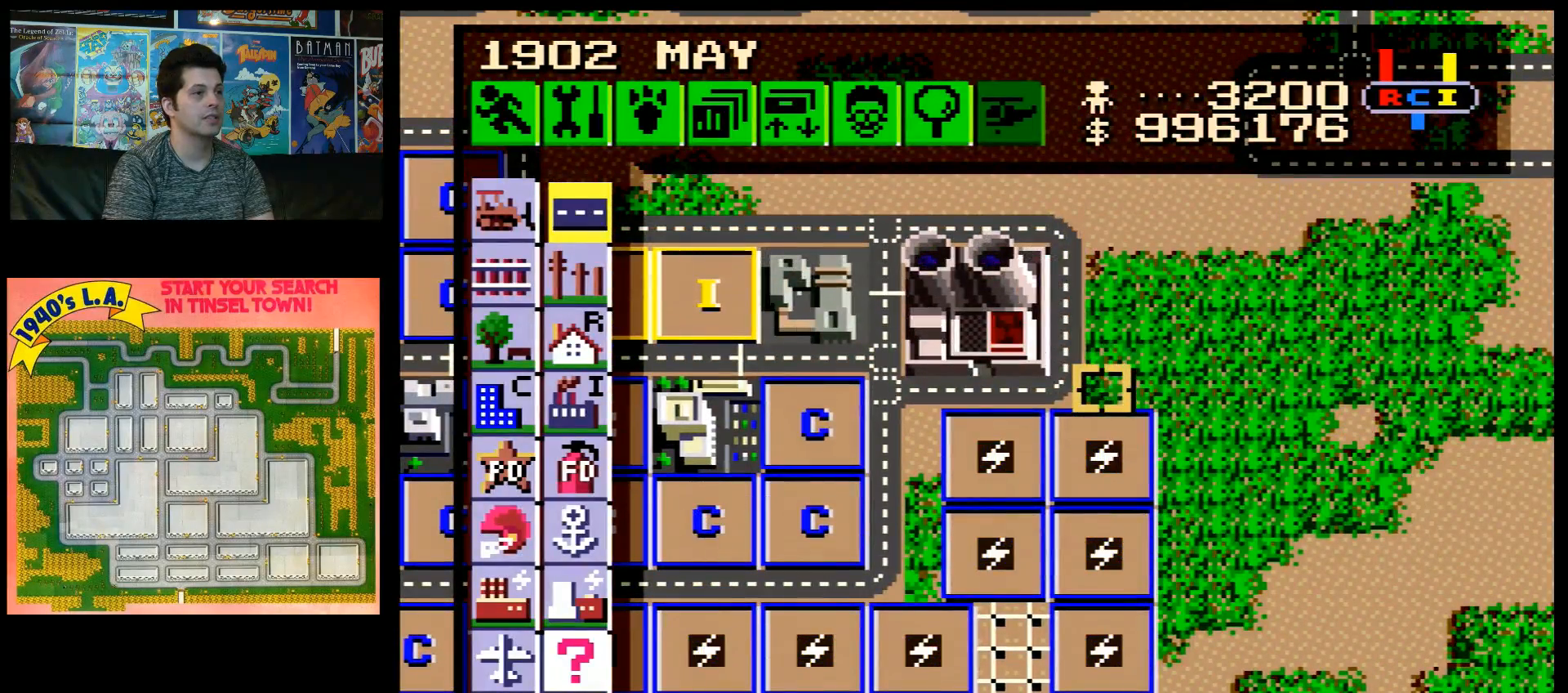
{"buttons": ["B", "DPAD_RIGHT"], "events": [[50, "DPAD_LEFT", "down"], [117, "DPAD_LEFT", "up"], [150, "B", "down"], [317, "DPAD_RIGHT", "down"]]}
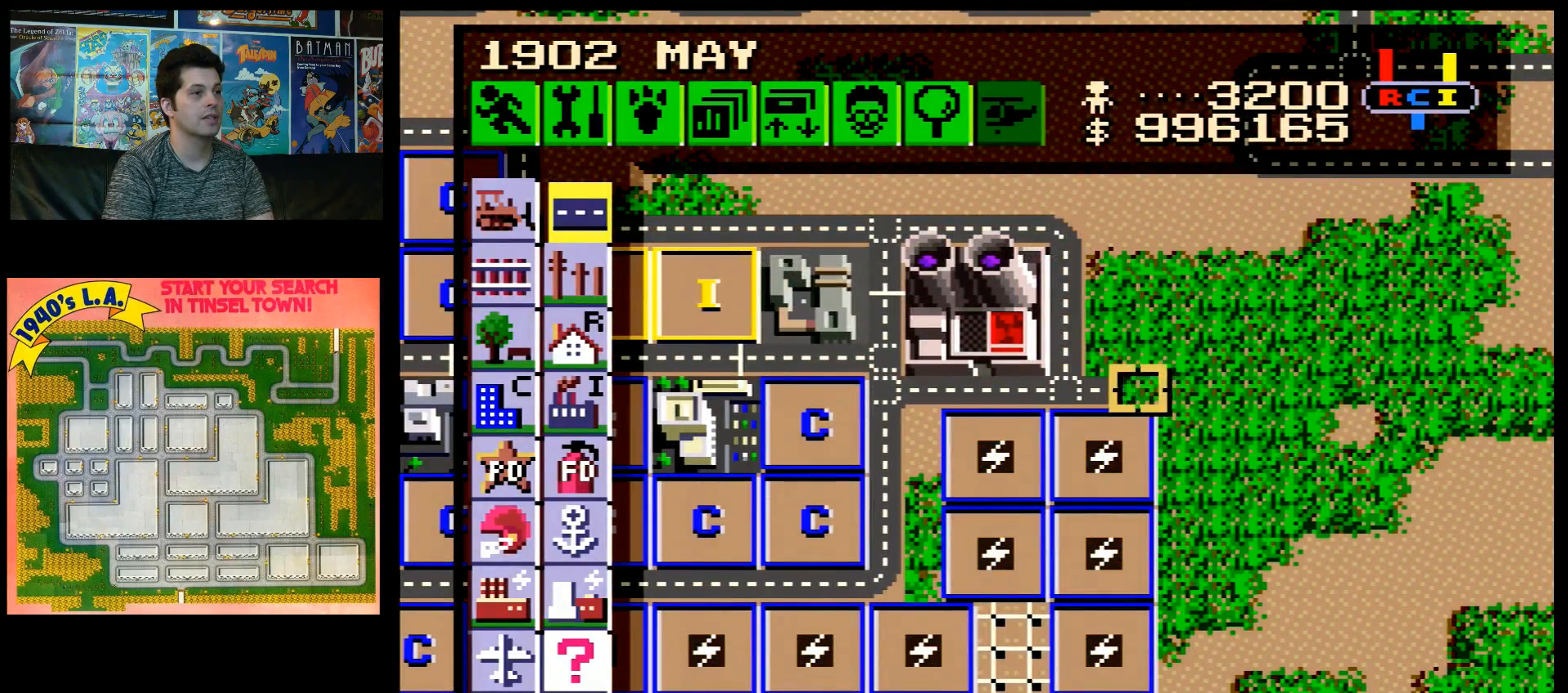
{"buttons": ["B"], "events": [[83, "DPAD_RIGHT", "up"]]}
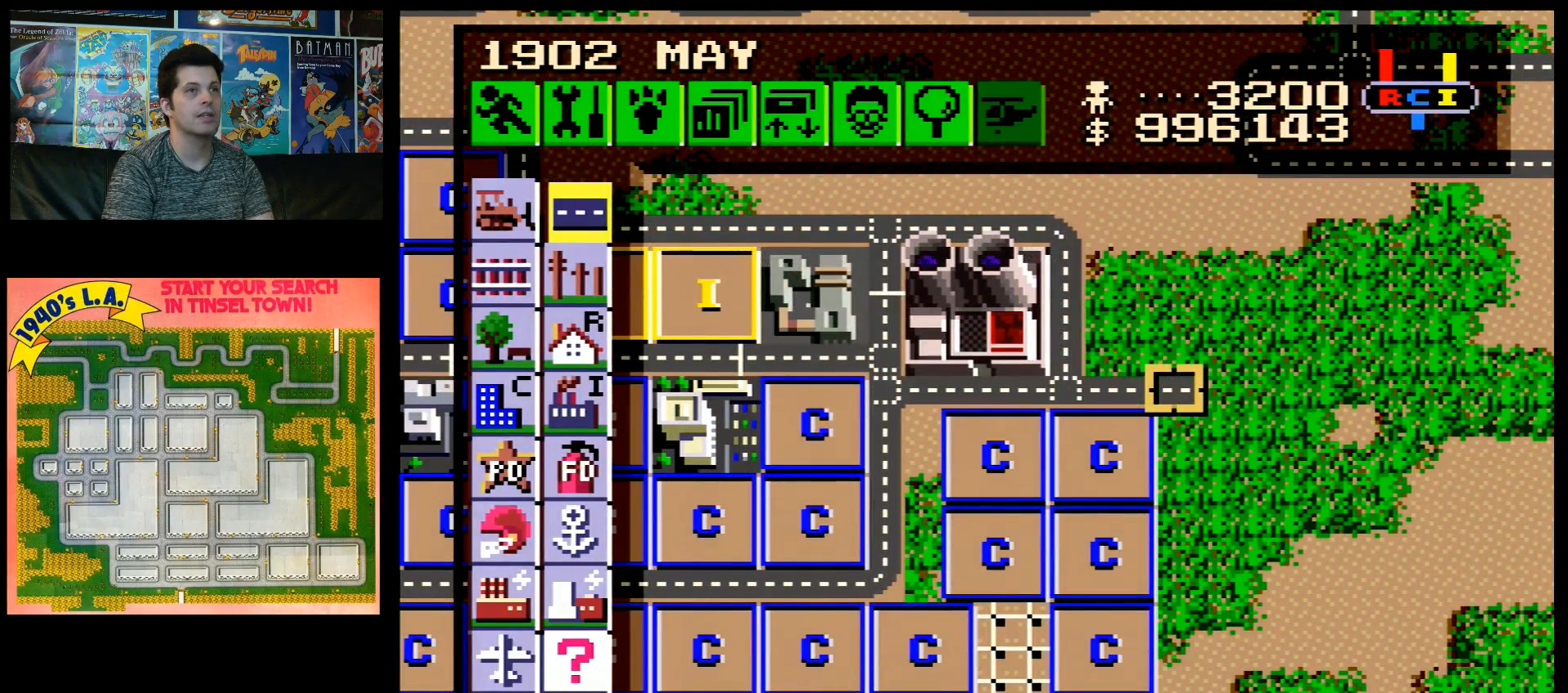
{"buttons": ["B", "DPAD_DOWN"], "events": [[333, "DPAD_DOWN", "down"]]}
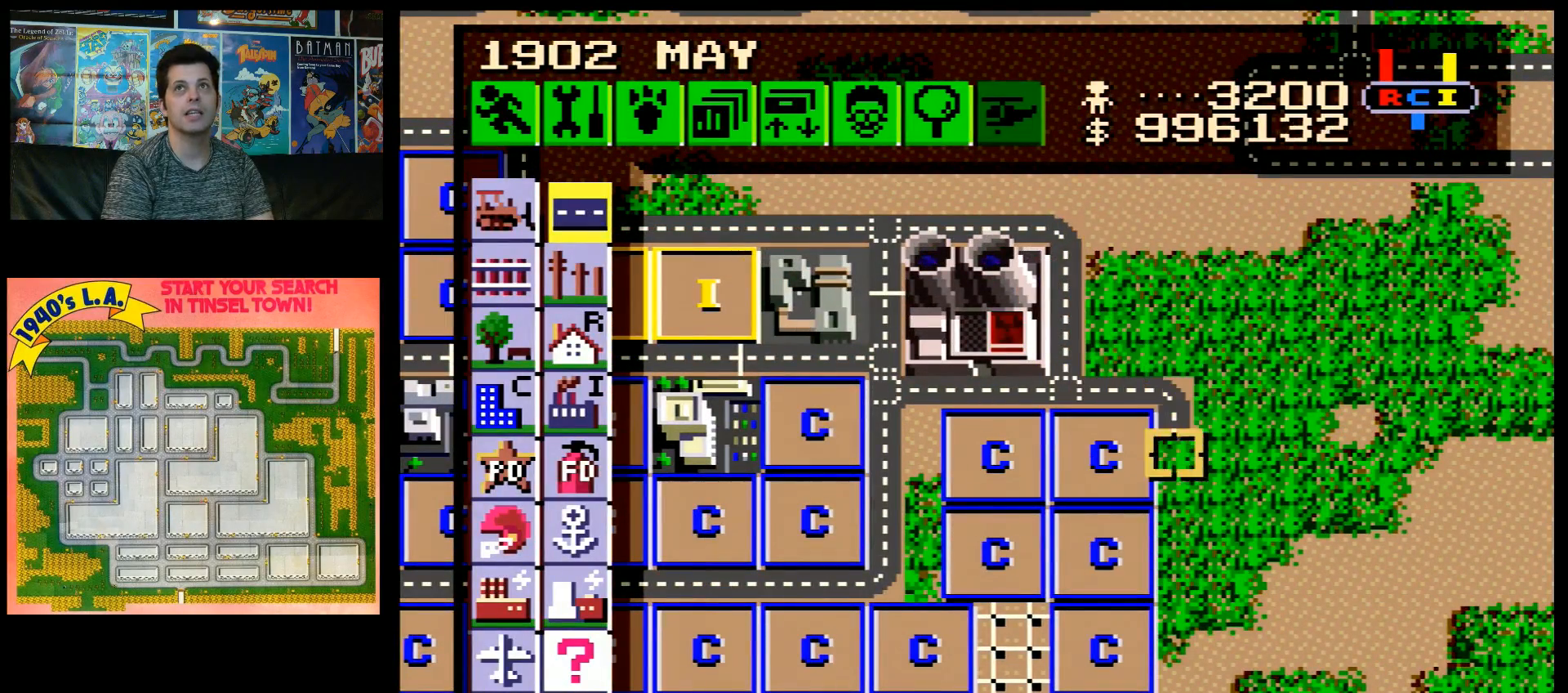
{"buttons": ["B"], "events": [[467, "DPAD_DOWN", "up"]]}
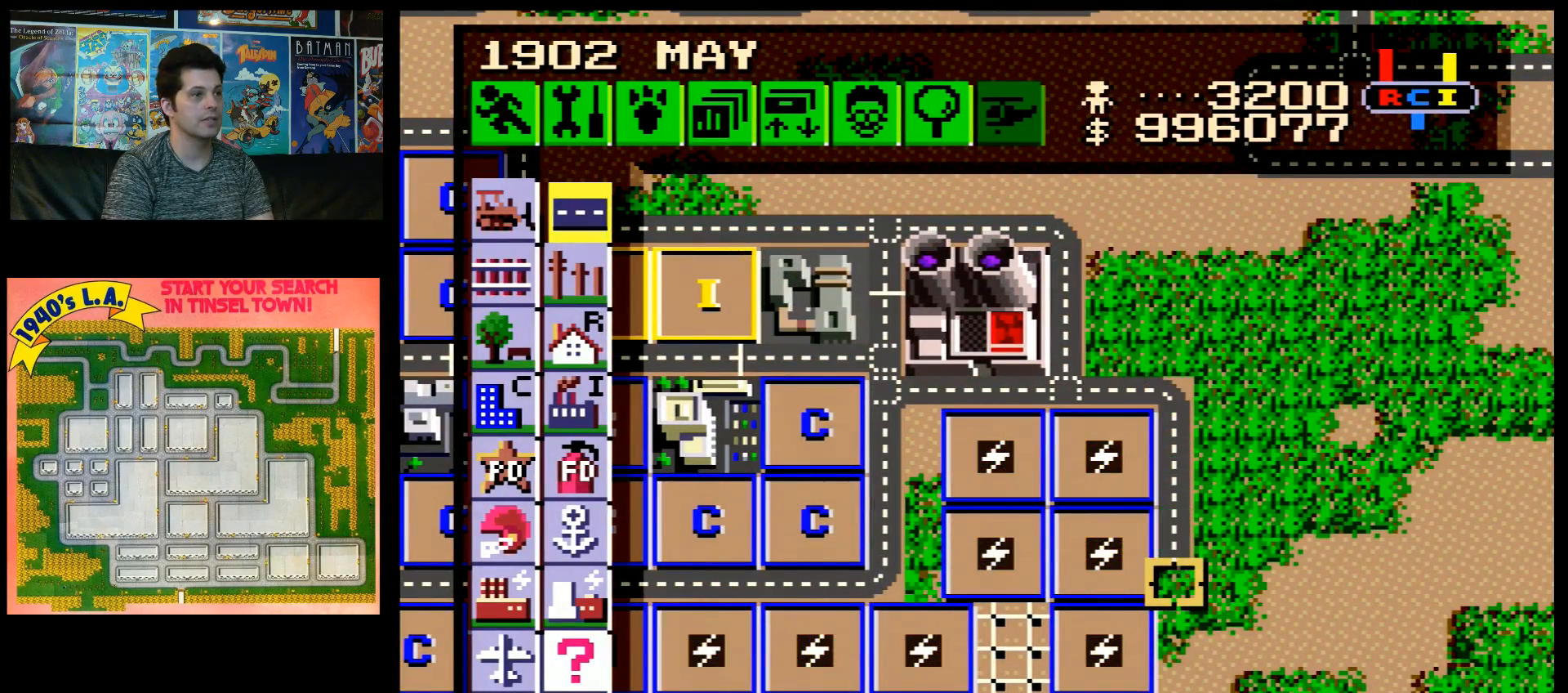
{"buttons": ["B", "DPAD_DOWN"], "events": [[217, "DPAD_DOWN", "down"]]}
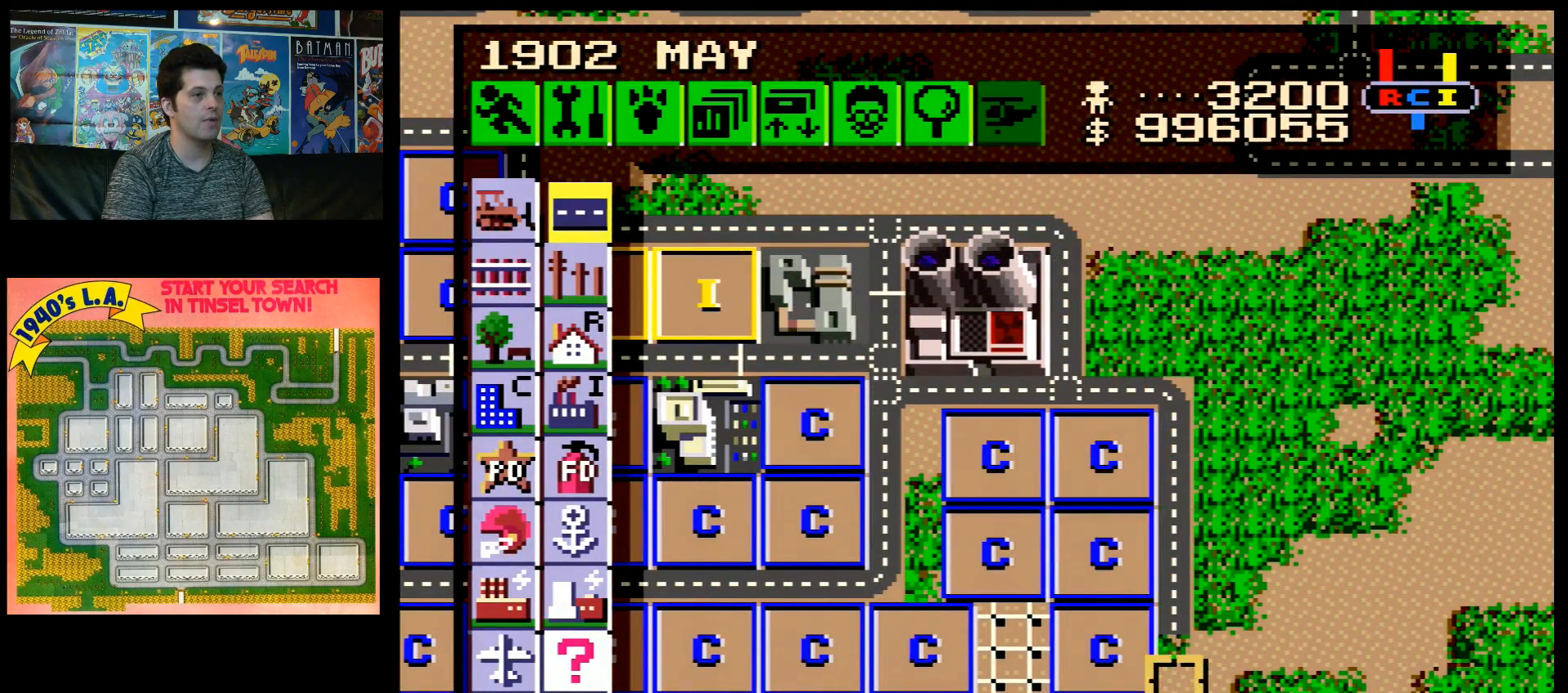
{"buttons": ["B", "DPAD_DOWN"], "events": []}
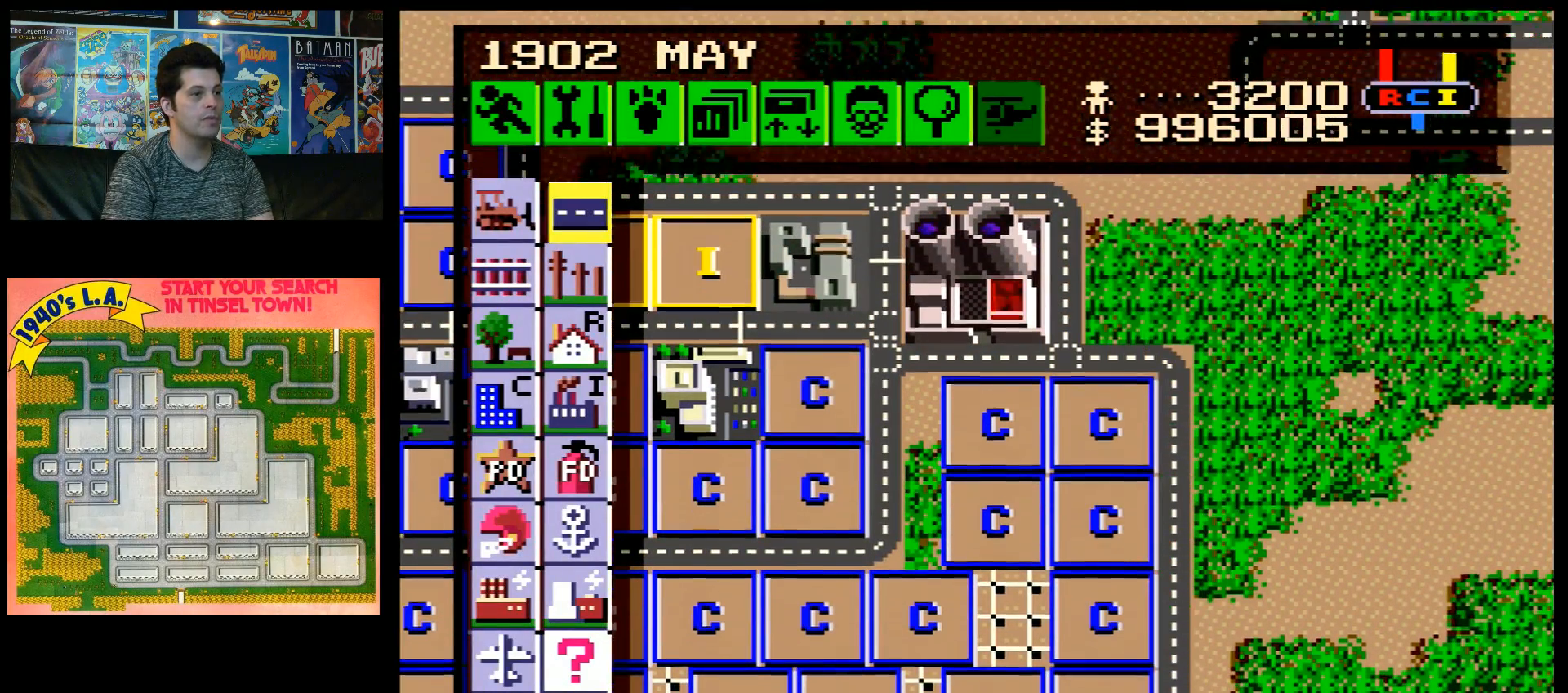
{"buttons": [], "events": [[83, "DPAD_DOWN", "up"], [183, "B", "up"]]}
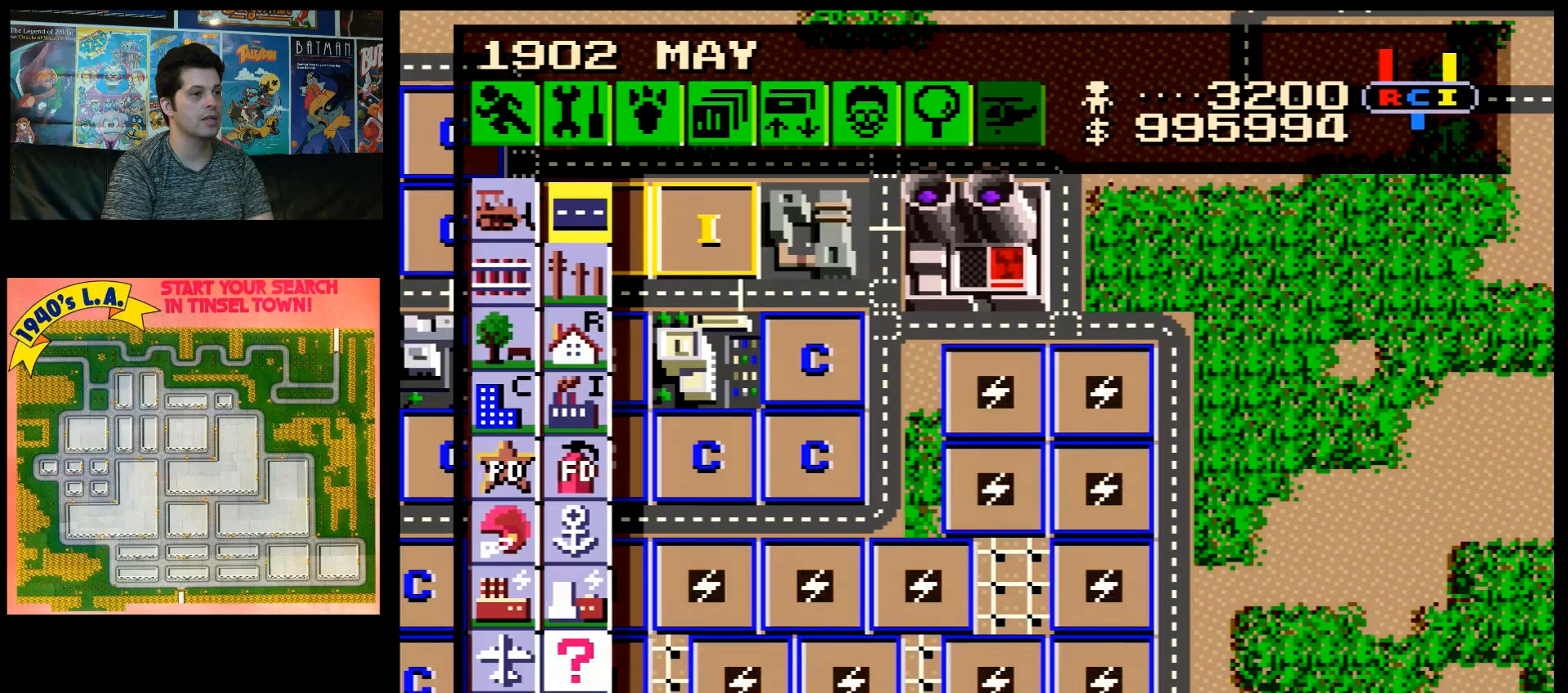
{"buttons": [], "events": [[183, "A", "down"], [183, "DPAD_DOWN", "down"], [433, "DPAD_DOWN", "up"], [467, "A", "up"]]}